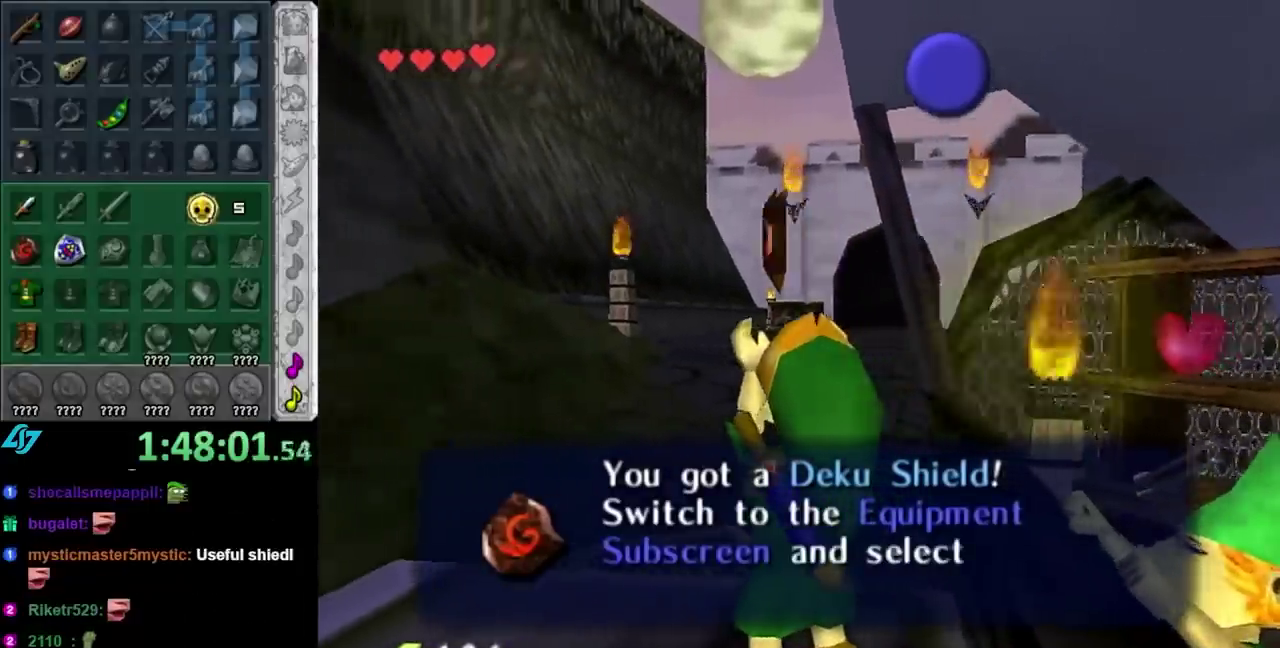
Gameplay with a controller (Nintendo layout); each line is a JSON object with the inputs held at the frame after it. "events" lists button and stick changes between this image and that frame as [ms after this image, input, new state], when the widget could be followed in between. Not read: L3 R3.
{"buttons": ["A"], "left_stick": "center", "right_stick": "center", "events": [[67, "A", "up"], [150, "A", "down"], [217, "A", "up"], [317, "A", "down"], [400, "A", "up"], [500, "A", "down"]]}
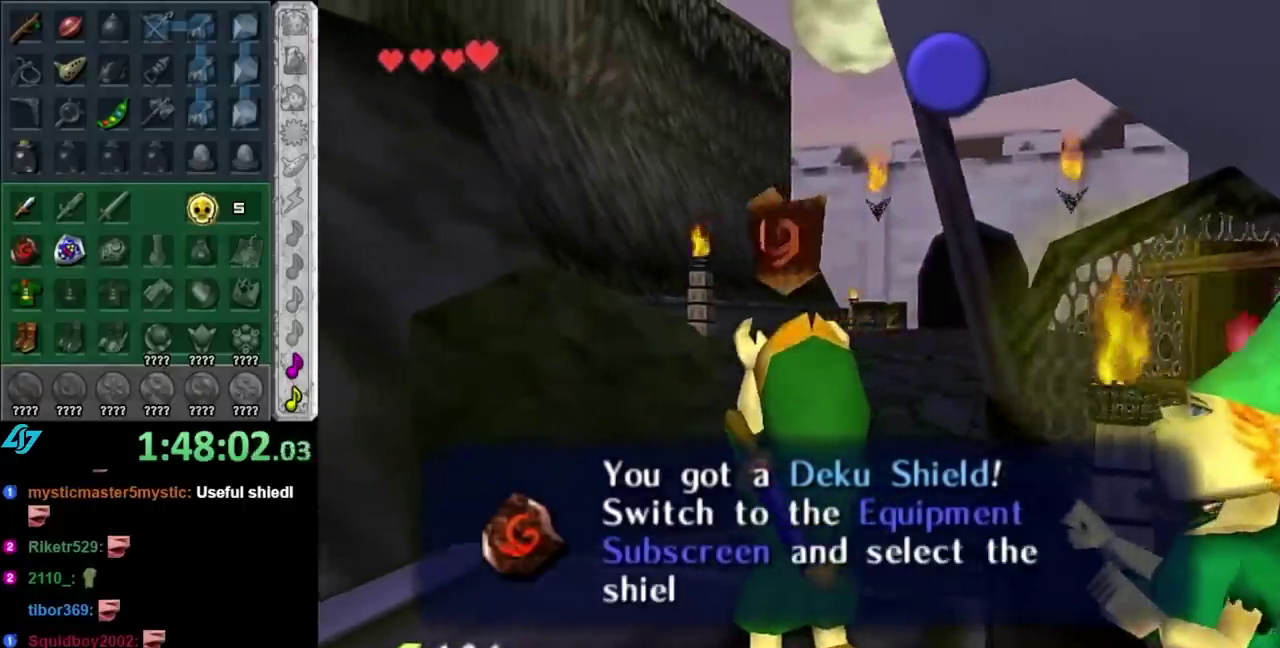
{"buttons": [], "left_stick": "center", "right_stick": "center", "events": [[100, "A", "up"], [183, "A", "down"], [283, "A", "up"], [383, "A", "down"], [467, "A", "up"]]}
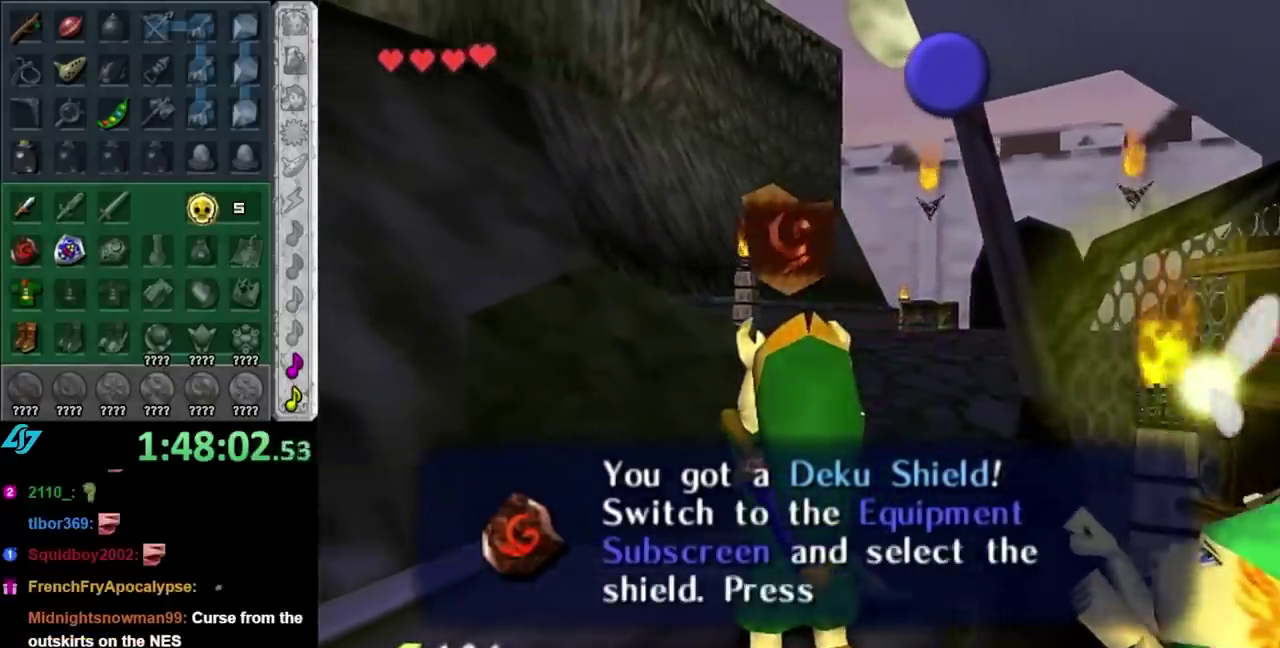
{"buttons": [], "left_stick": "center", "right_stick": "center", "events": [[33, "A", "down"], [133, "A", "up"], [217, "A", "down"], [283, "A", "up"], [383, "A", "down"], [433, "A", "up"]]}
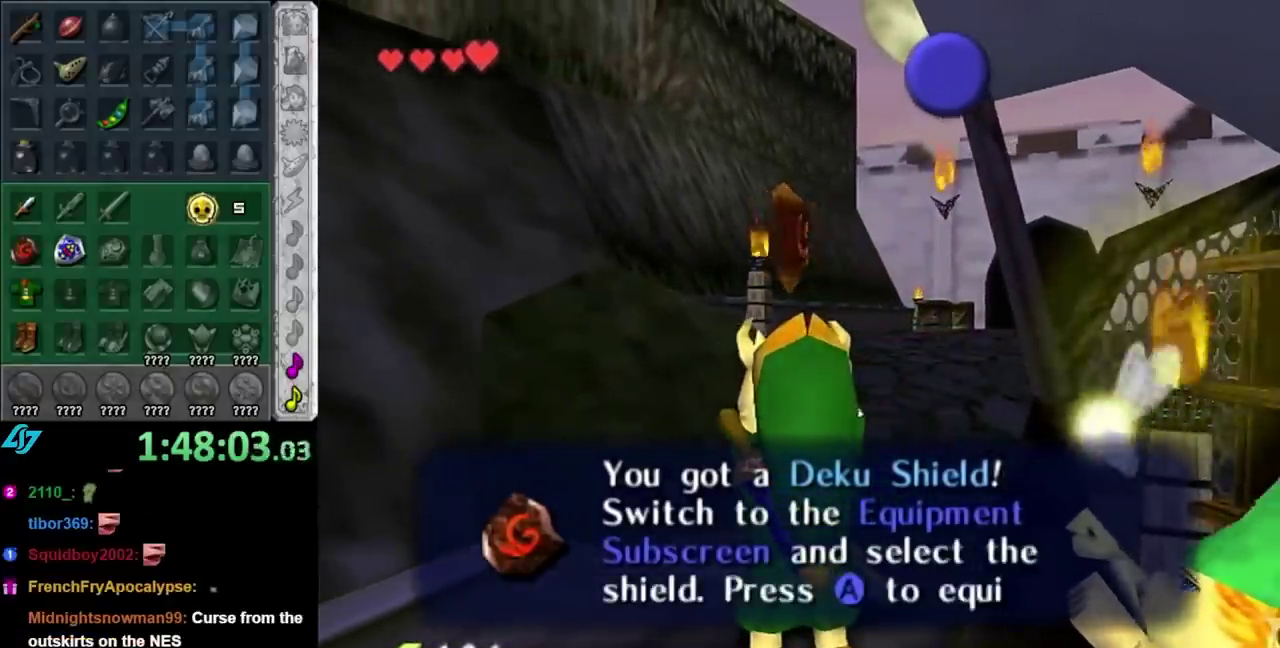
{"buttons": [], "left_stick": "center", "right_stick": "center", "events": [[33, "A", "down"], [117, "A", "up"], [183, "A", "down"], [283, "A", "up"], [350, "A", "down"], [467, "A", "up"]]}
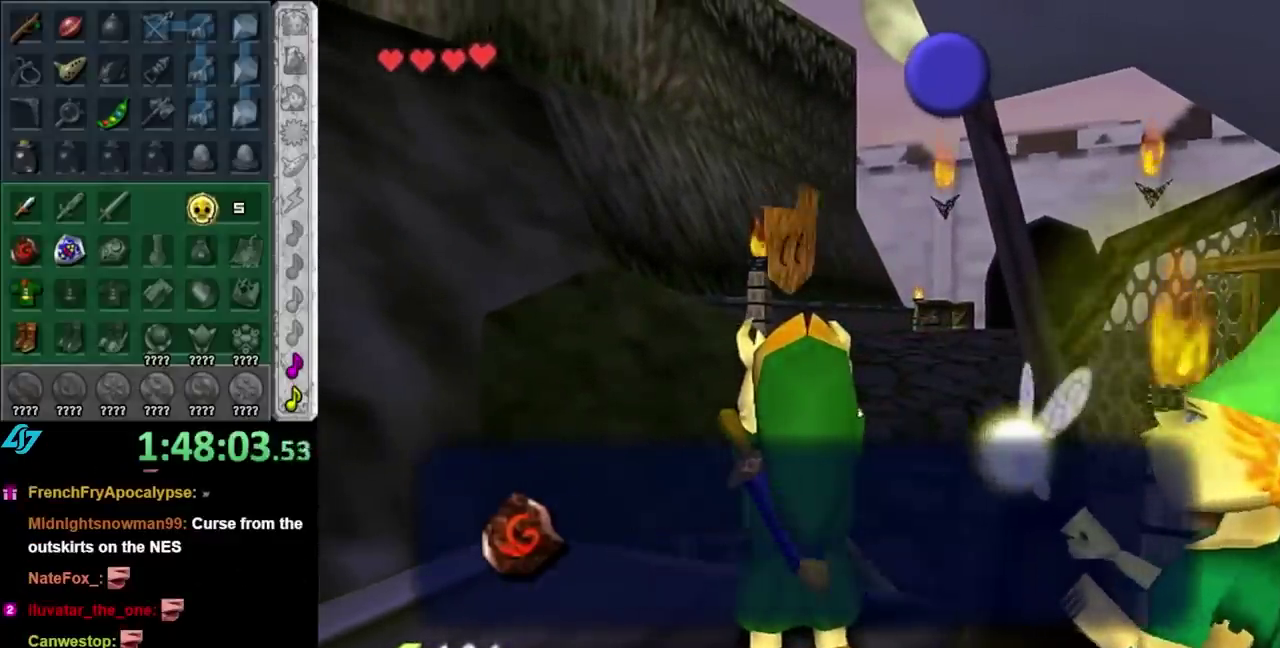
{"buttons": [], "left_stick": "center", "right_stick": "center", "events": [[33, "A", "down"], [133, "A", "up"], [217, "A", "down"], [283, "A", "up"]]}
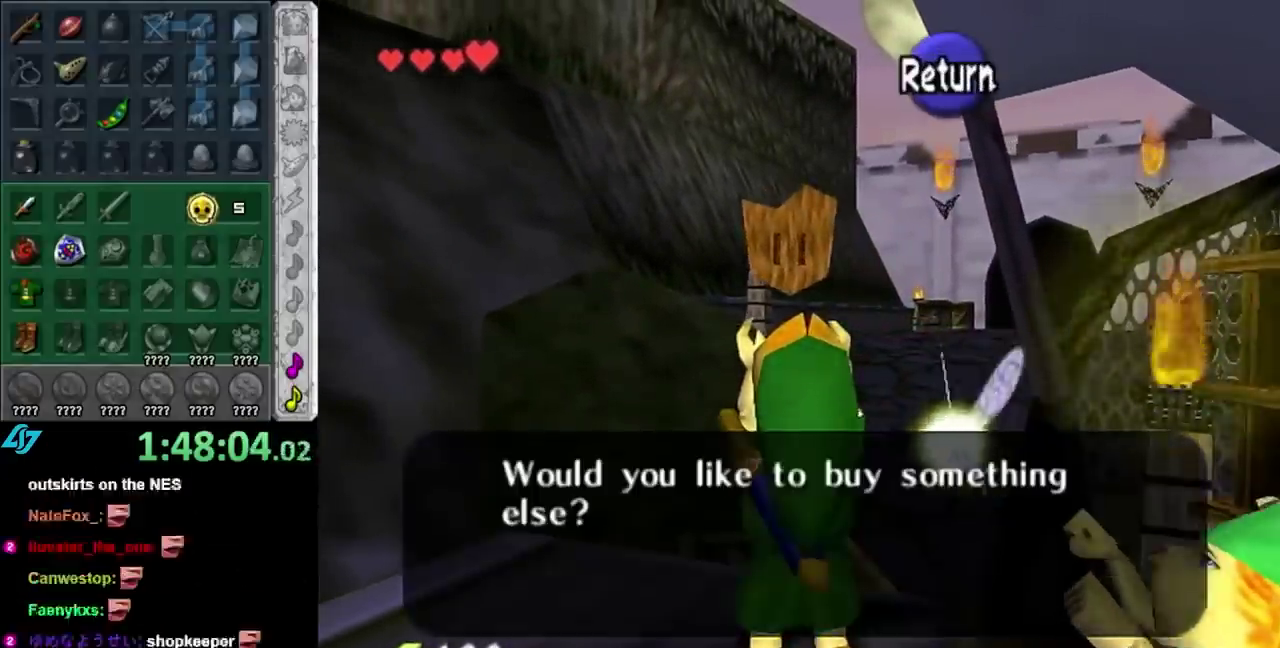
{"buttons": [], "left_stick": "up-right", "right_stick": "center", "events": [[250, "left_stick", "up"], [417, "left_stick", "up-right"]]}
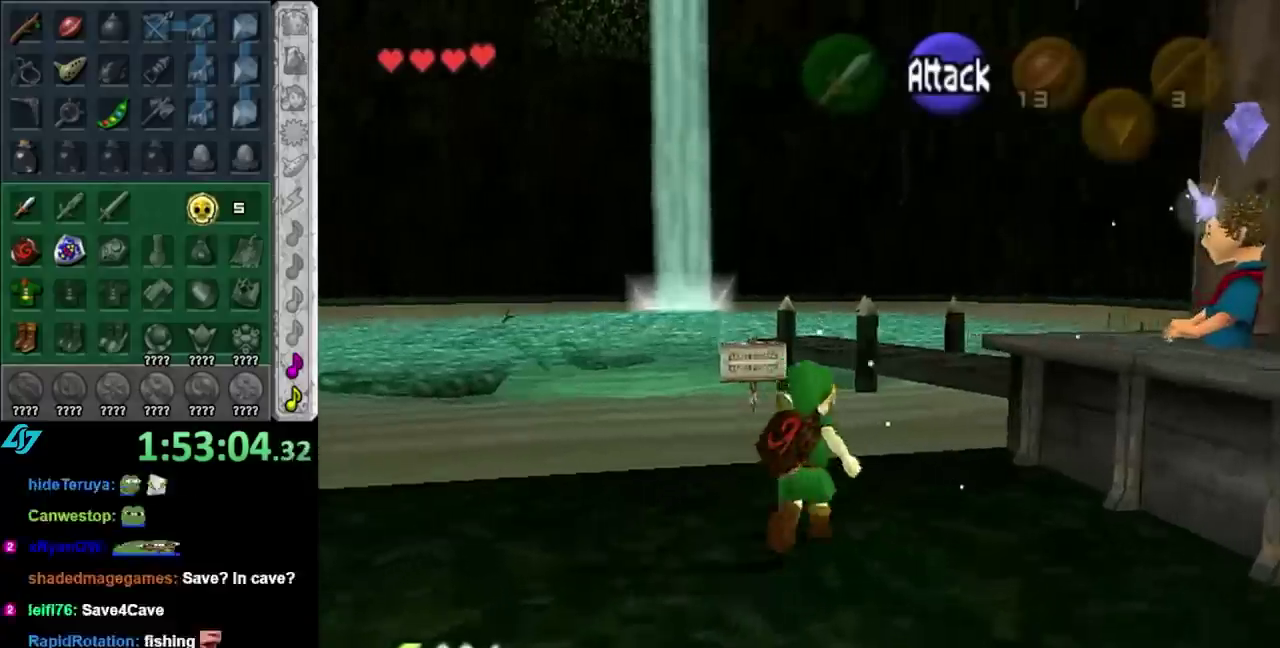
{"buttons": ["HOME"], "left_stick": "up-right", "right_stick": "center", "events": [[50, "HOME", "down"], [383, "HOME", "up"], [483, "HOME", "down"]]}
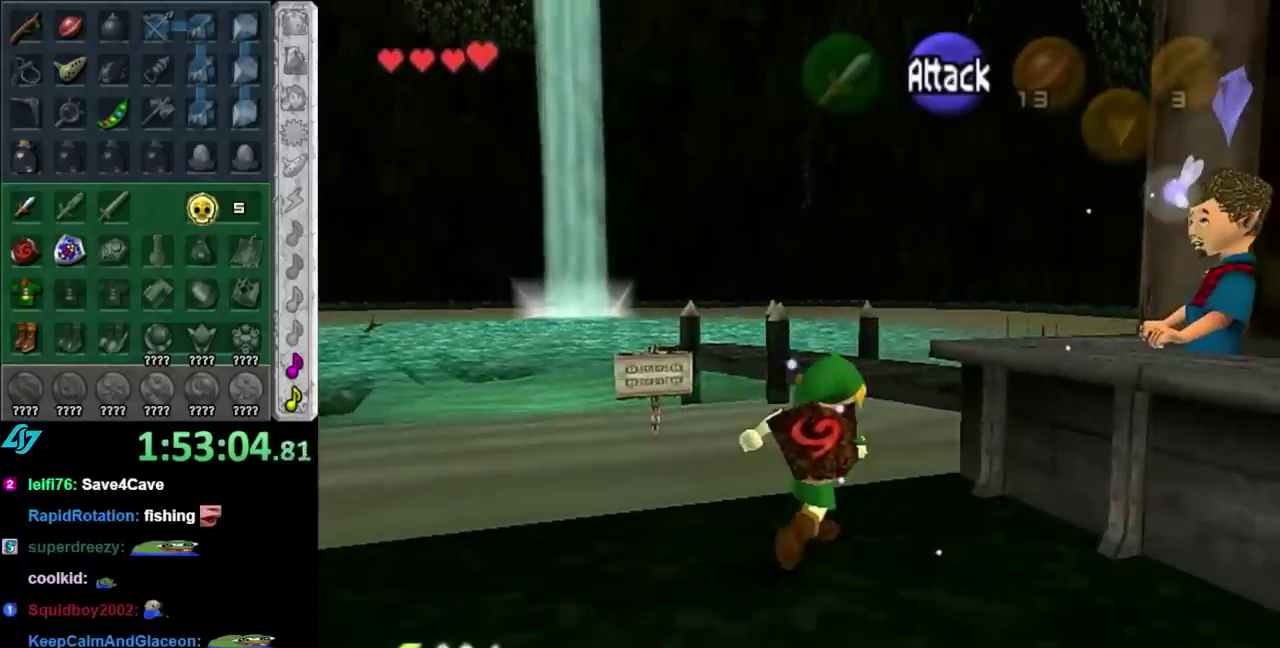
{"buttons": [], "left_stick": "center", "right_stick": "center", "events": [[50, "HOME", "up"], [100, "left_stick", "down-left"], [167, "left_stick", "center"]]}
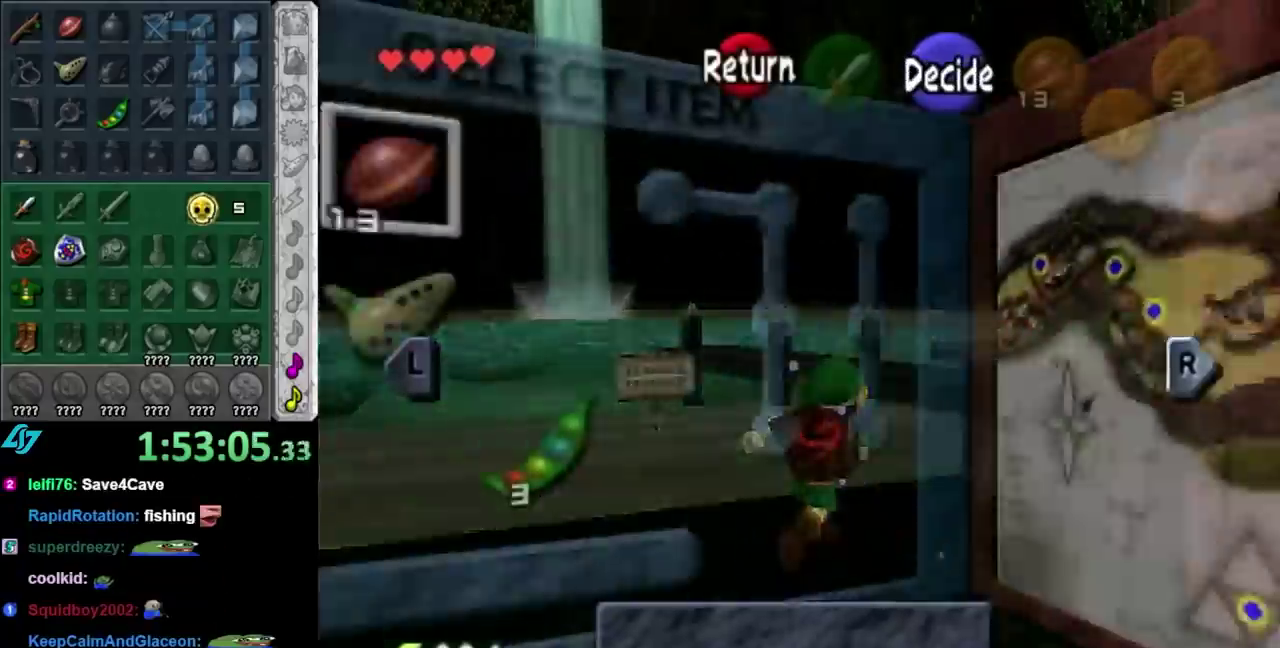
{"buttons": ["A"], "left_stick": "center", "right_stick": "center", "events": [[133, "B", "down"], [200, "B", "up"], [333, "A", "down"], [383, "A", "up"], [450, "A", "down"]]}
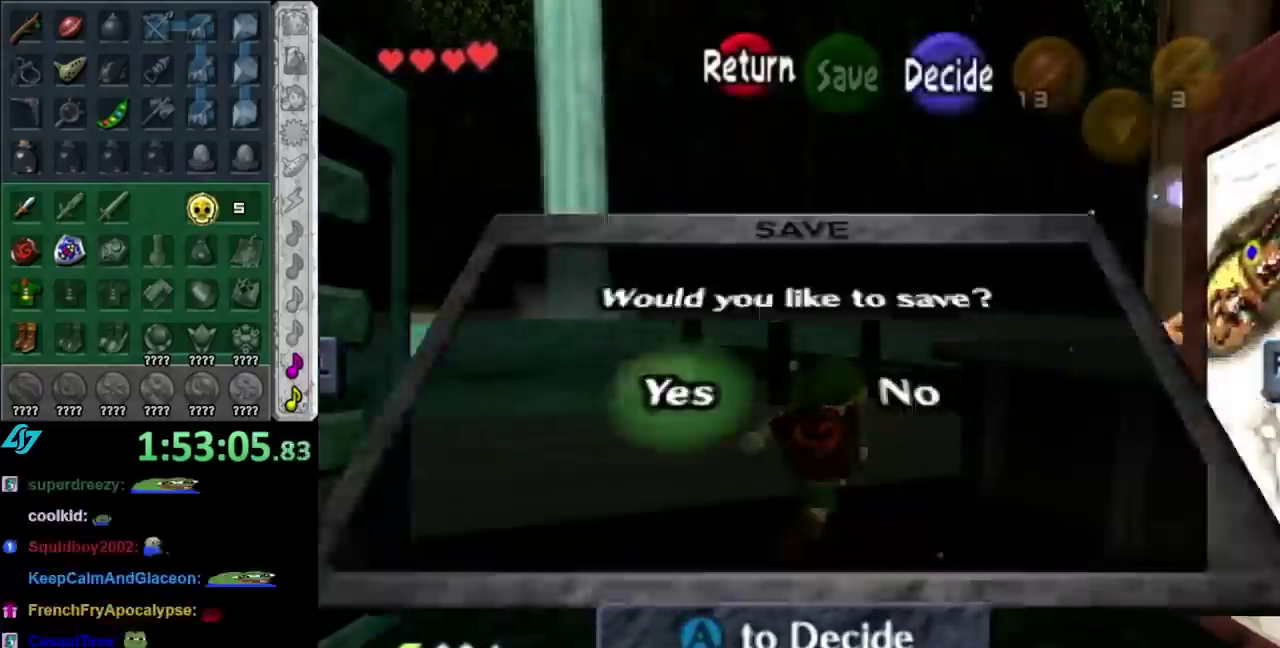
{"buttons": [], "left_stick": "right", "right_stick": "center", "events": [[17, "A", "up"], [100, "A", "down"], [267, "A", "up"], [317, "left_stick", "right"]]}
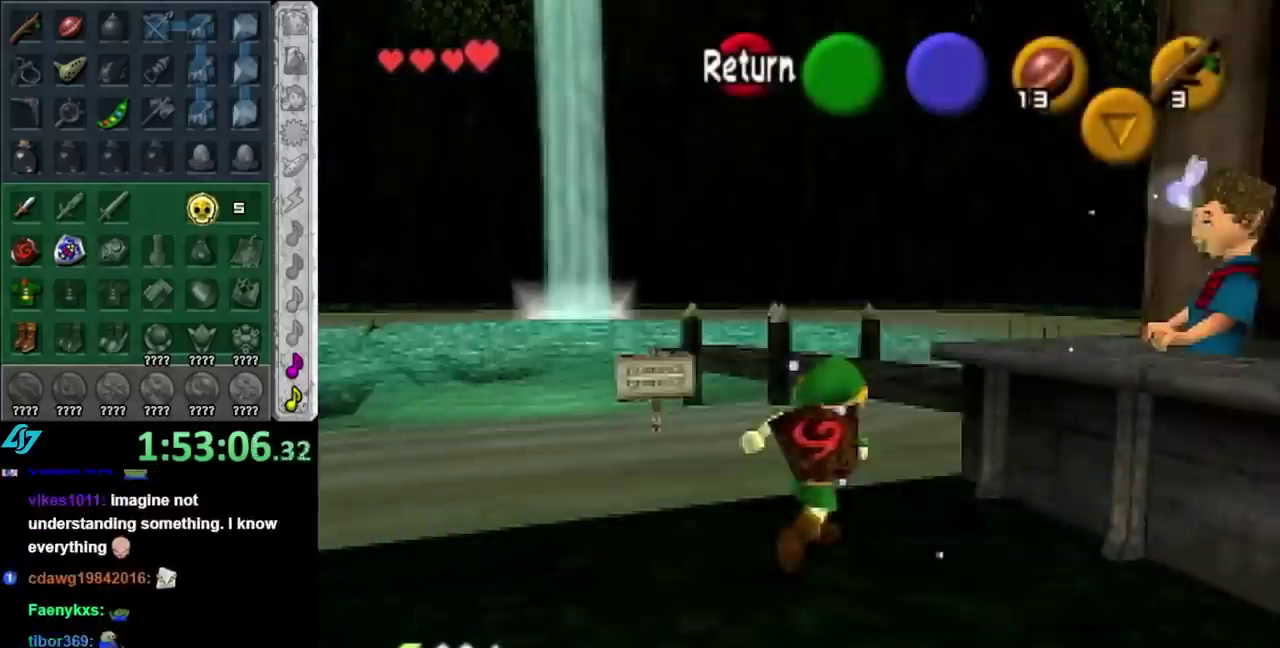
{"buttons": ["A"], "left_stick": "center", "right_stick": "center", "events": [[300, "A", "down"], [383, "A", "up"], [417, "left_stick", "up-right"], [450, "A", "down"], [483, "left_stick", "center"]]}
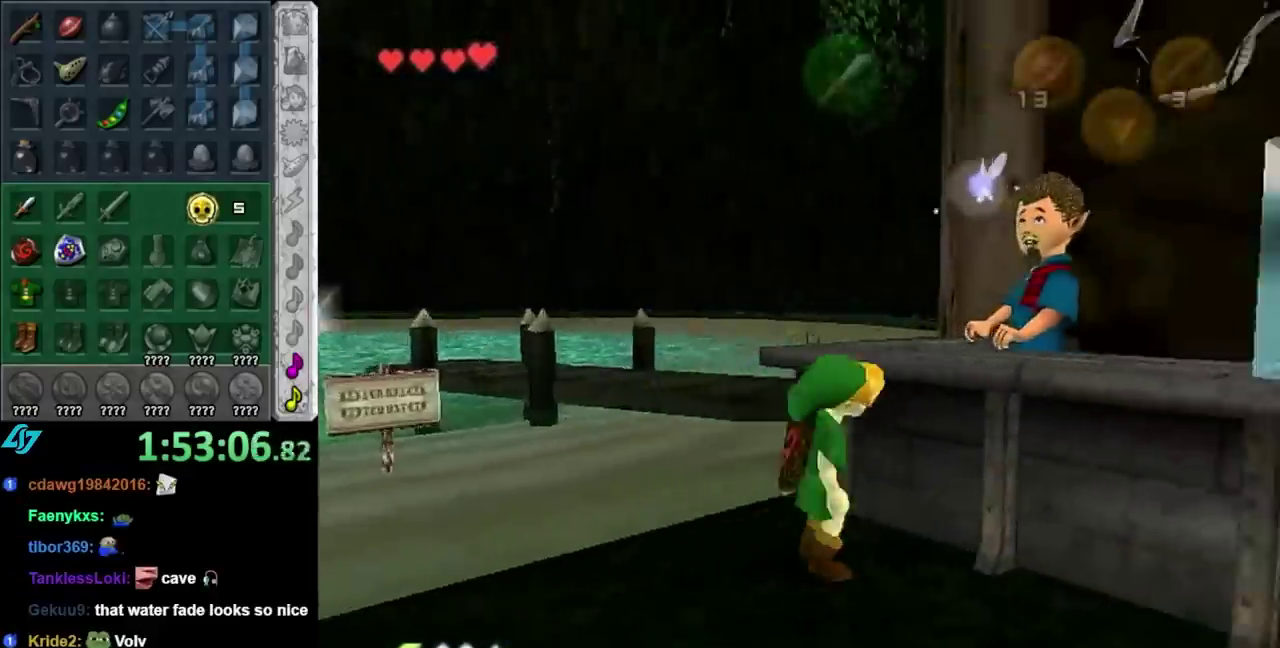
{"buttons": [], "left_stick": "center", "right_stick": "center", "events": [[50, "A", "up"], [100, "A", "down"], [200, "A", "up"], [350, "B", "down"], [383, "A", "down"], [450, "A", "up"], [450, "B", "up"]]}
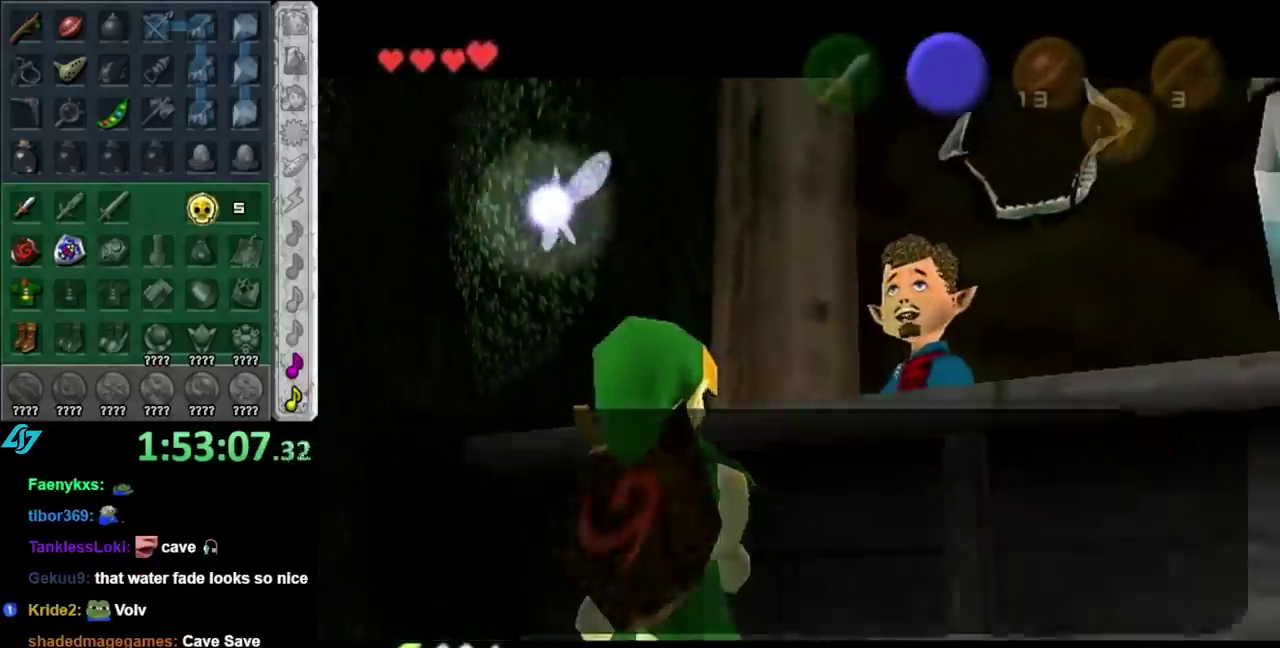
{"buttons": [], "left_stick": "center", "right_stick": "center", "events": [[50, "A", "down"], [50, "B", "down"], [100, "A", "up"], [100, "B", "up"], [200, "A", "down"], [200, "B", "down"], [267, "A", "up"], [267, "B", "up"], [367, "A", "down"], [367, "B", "down"], [417, "A", "up"], [417, "B", "up"]]}
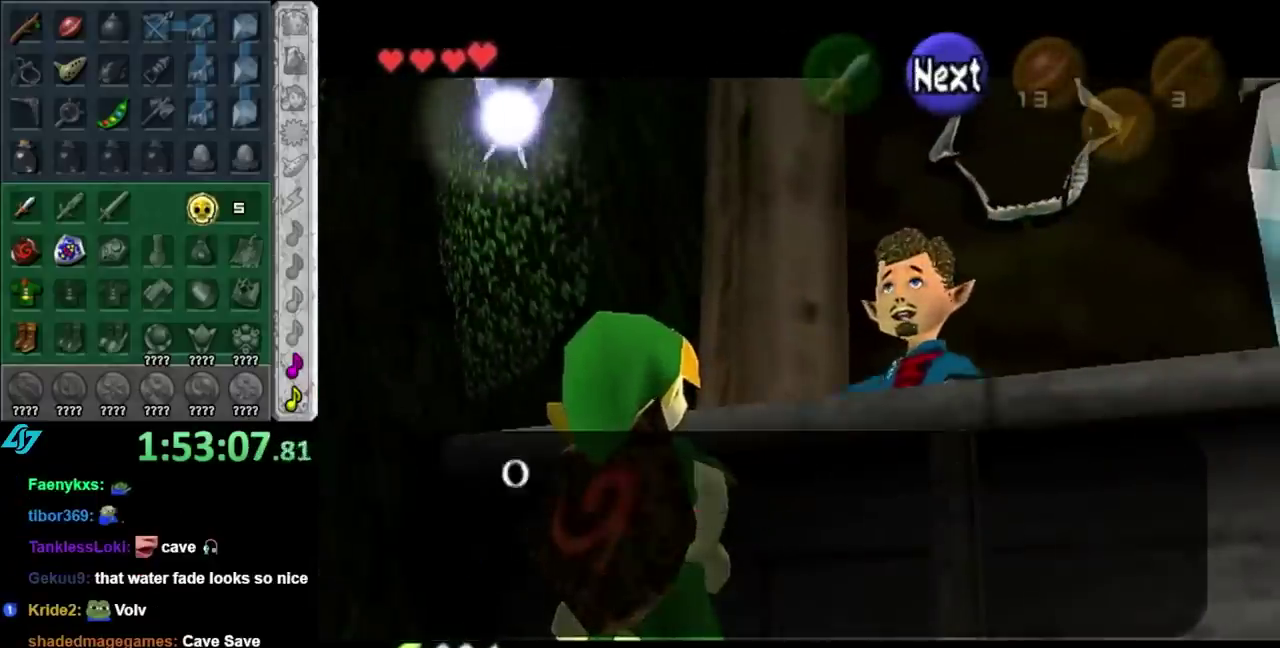
{"buttons": [], "left_stick": "center", "right_stick": "center", "events": [[17, "A", "down"], [17, "B", "down"], [83, "A", "up"], [83, "B", "up"], [167, "A", "down"], [167, "B", "down"], [267, "A", "up"], [267, "B", "up"], [350, "A", "down"], [350, "B", "down"], [417, "A", "up"], [417, "B", "up"]]}
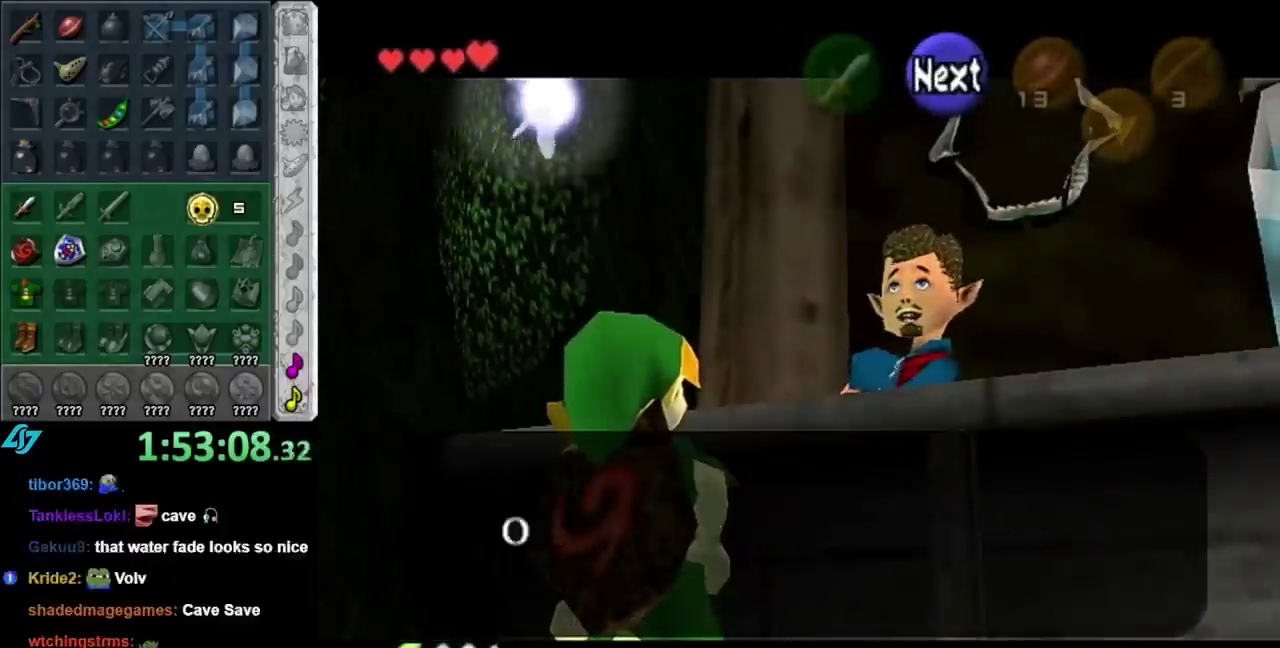
{"buttons": [], "left_stick": "center", "right_stick": "center", "events": [[17, "A", "down"], [17, "B", "down"], [83, "A", "up"], [83, "B", "up"], [167, "A", "down"], [167, "B", "down"], [267, "A", "up"], [267, "B", "up"], [350, "A", "down"], [350, "B", "down"], [417, "A", "up"], [417, "B", "up"]]}
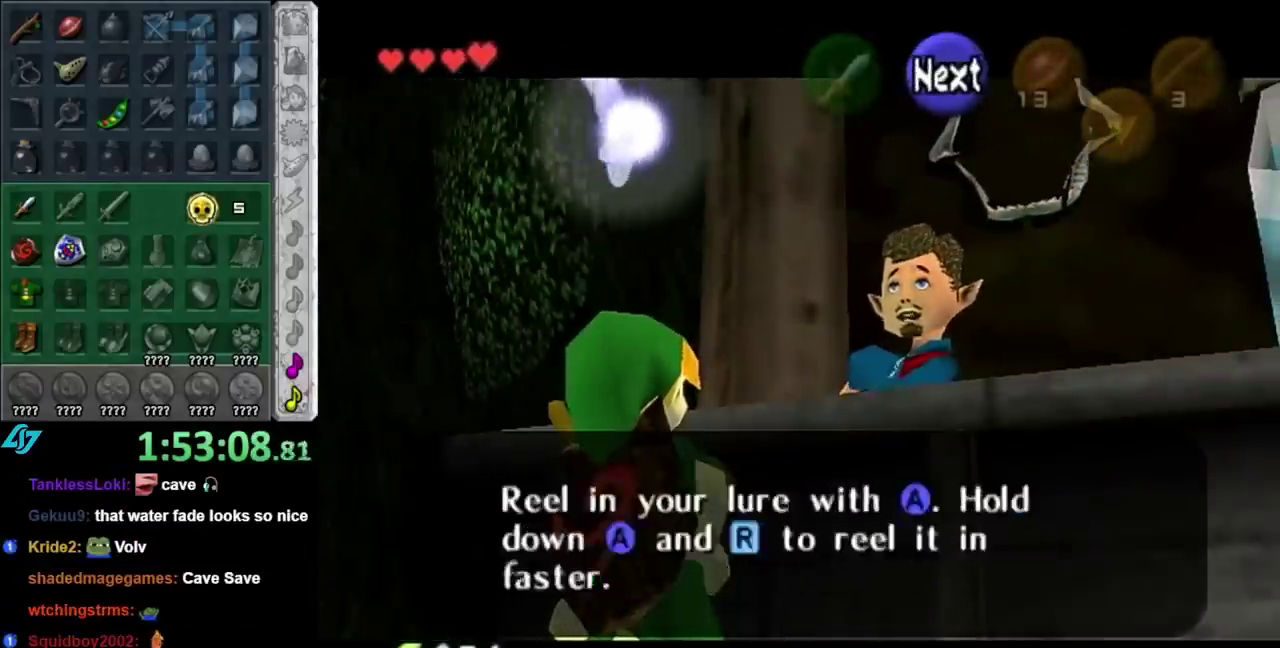
{"buttons": [], "left_stick": "center", "right_stick": "center", "events": [[50, "A", "down"], [50, "B", "down"], [117, "A", "up"], [117, "B", "up"], [233, "A", "down"], [233, "B", "down"], [300, "A", "up"], [300, "B", "up"], [383, "A", "down"], [383, "B", "down"], [450, "A", "up"], [483, "B", "up"]]}
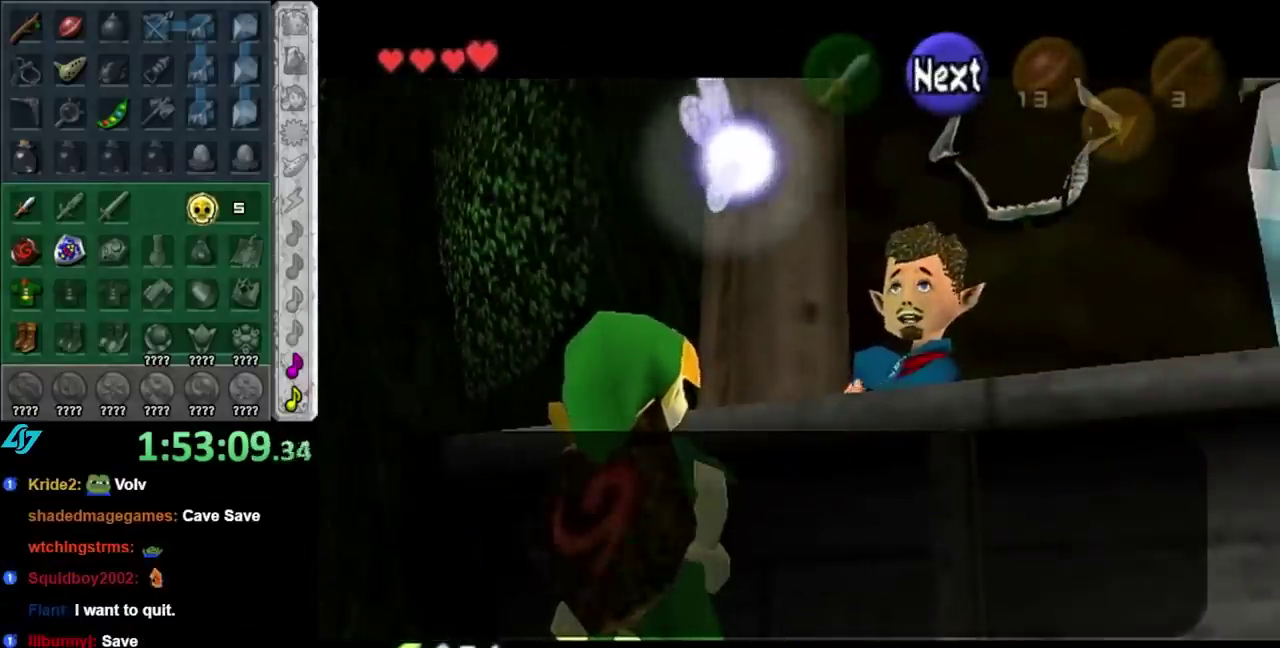
{"buttons": [], "left_stick": "center", "right_stick": "center", "events": [[83, "A", "down"], [83, "B", "down"], [133, "A", "up"], [133, "B", "up"], [267, "A", "down"], [267, "B", "down"], [333, "A", "up"], [333, "B", "up"], [417, "A", "down"], [417, "B", "down"], [483, "A", "up"], [483, "B", "up"]]}
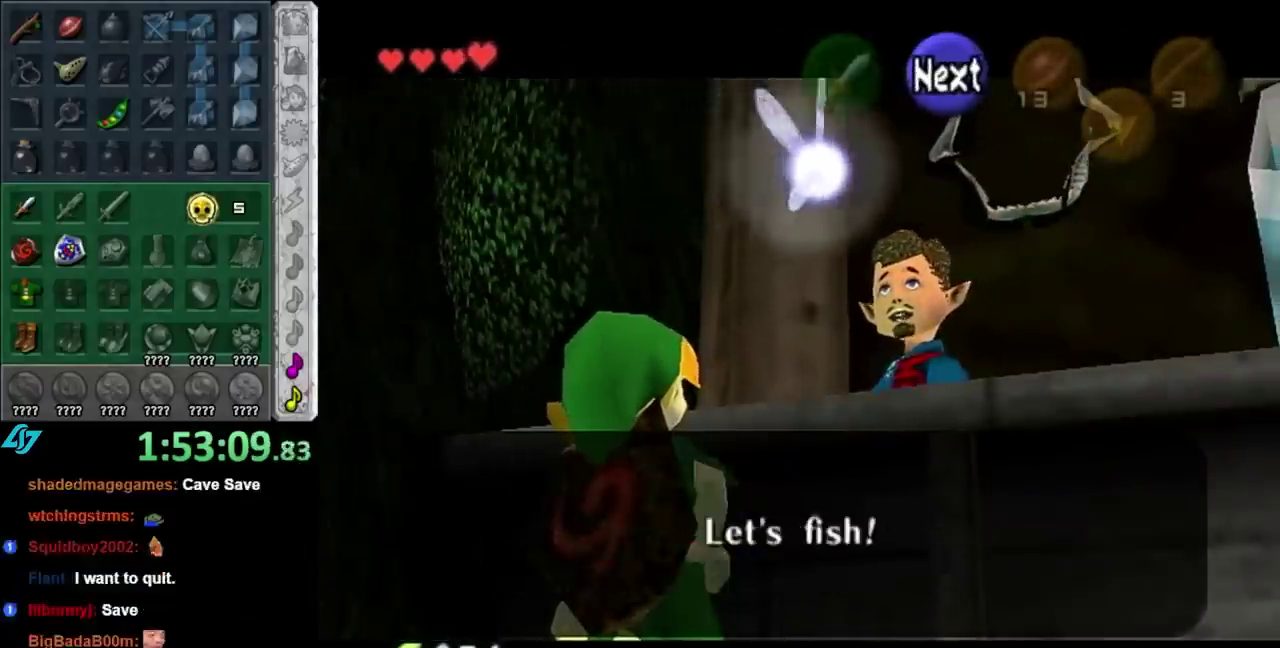
{"buttons": [], "left_stick": "down-left", "right_stick": "center", "events": [[83, "A", "down"], [83, "B", "down"], [83, "left_stick", "left"], [133, "A", "up"], [167, "B", "up"], [200, "left_stick", "down-left"]]}
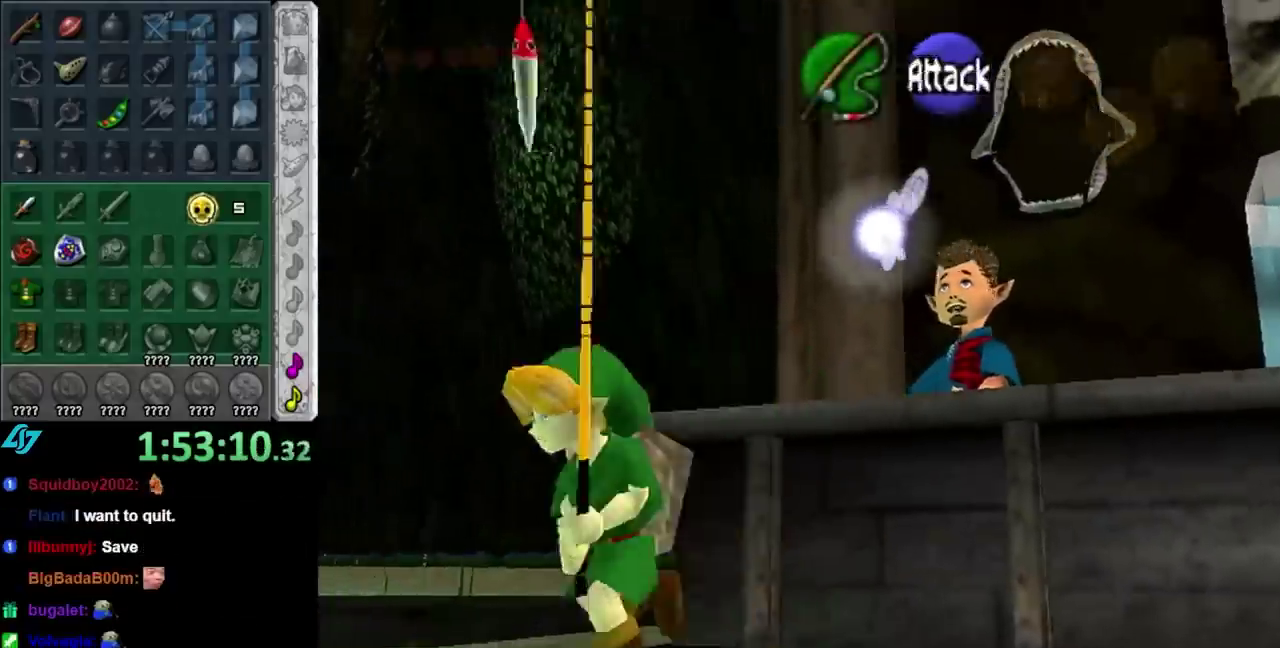
{"buttons": [], "left_stick": "left", "right_stick": "center", "events": [[167, "left_stick", "left"]]}
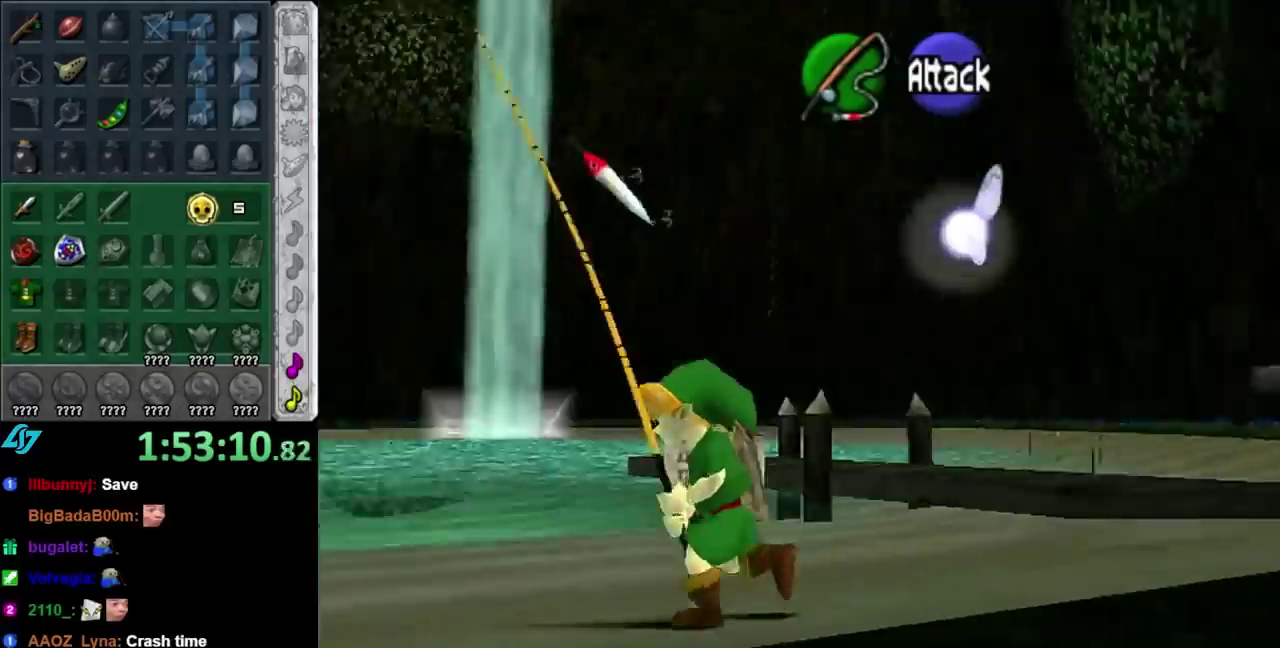
{"buttons": [], "left_stick": "up", "right_stick": "center", "events": [[17, "left_stick", "up-left"], [317, "left_stick", "up"]]}
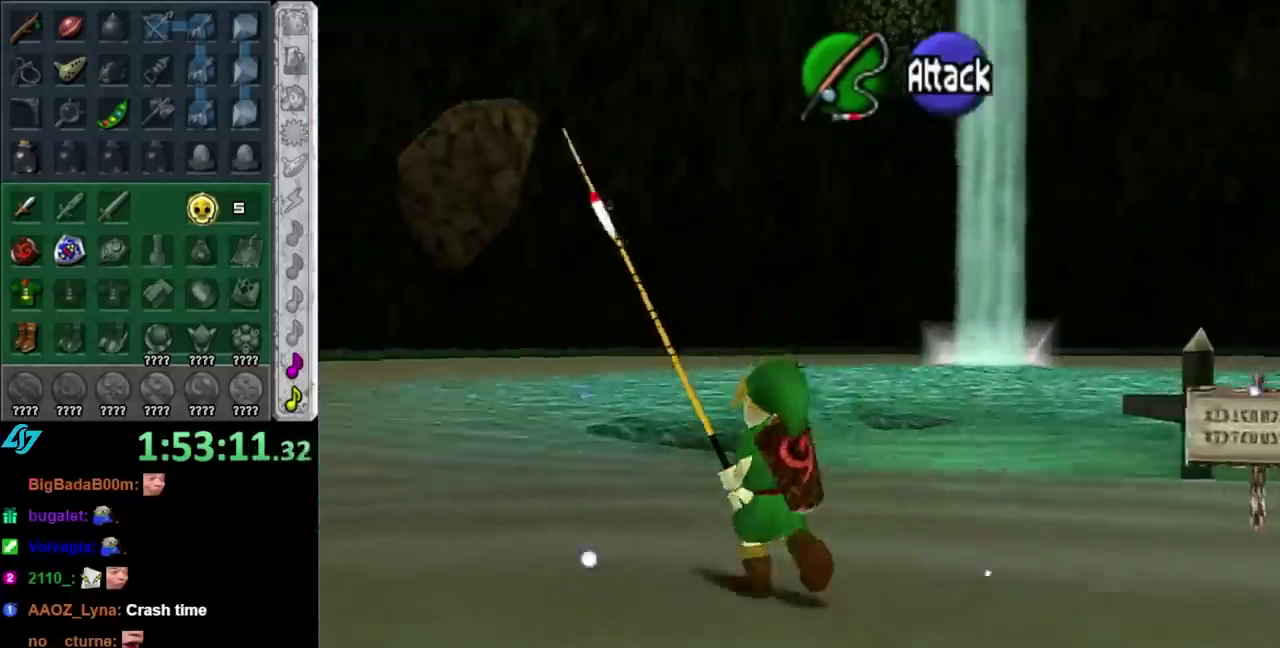
{"buttons": [], "left_stick": "up-left", "right_stick": "center", "events": [[133, "left_stick", "up-left"]]}
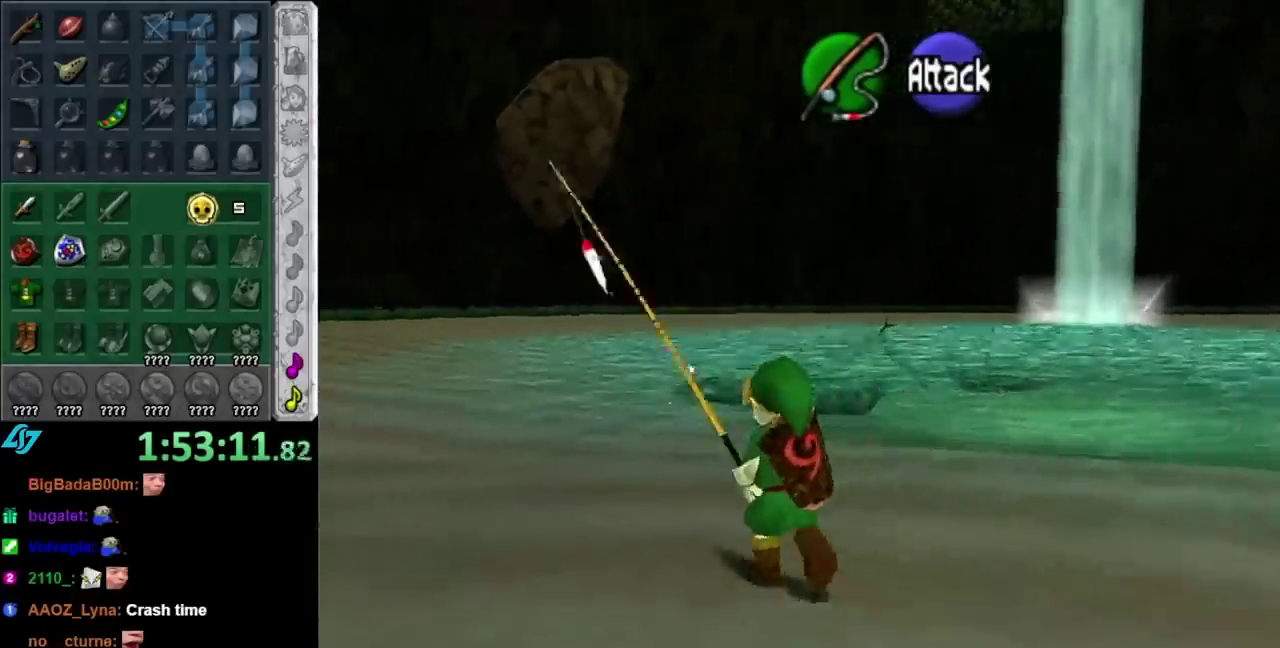
{"buttons": ["A"], "left_stick": "up", "right_stick": "center", "events": [[167, "left_stick", "up"], [367, "A", "down"]]}
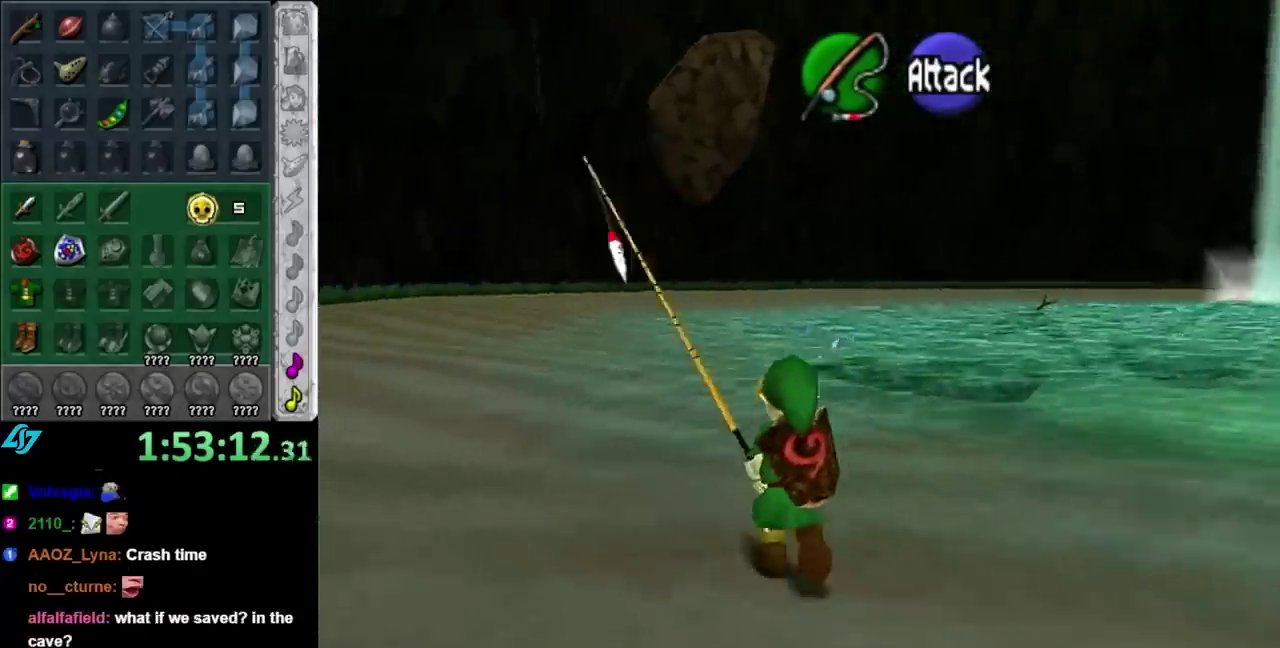
{"buttons": [], "left_stick": "up-left", "right_stick": "center", "events": [[17, "A", "up"], [67, "A", "down"], [200, "A", "up"], [383, "left_stick", "up-left"]]}
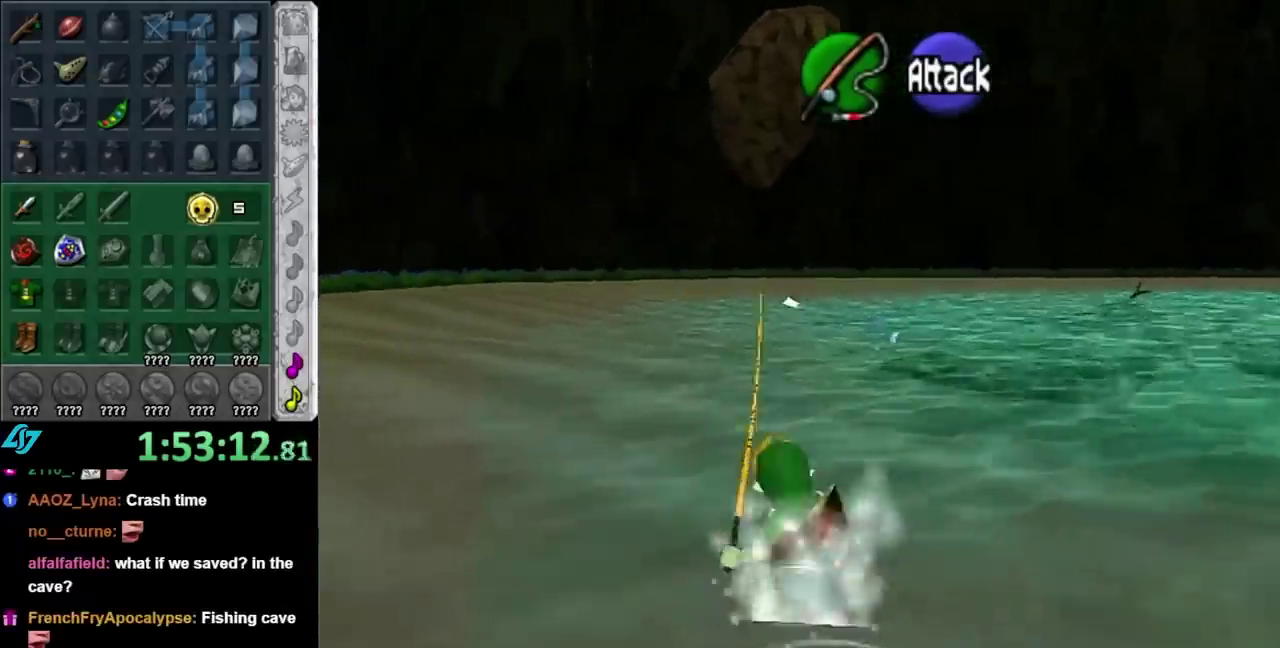
{"buttons": [], "left_stick": "up", "right_stick": "center"}
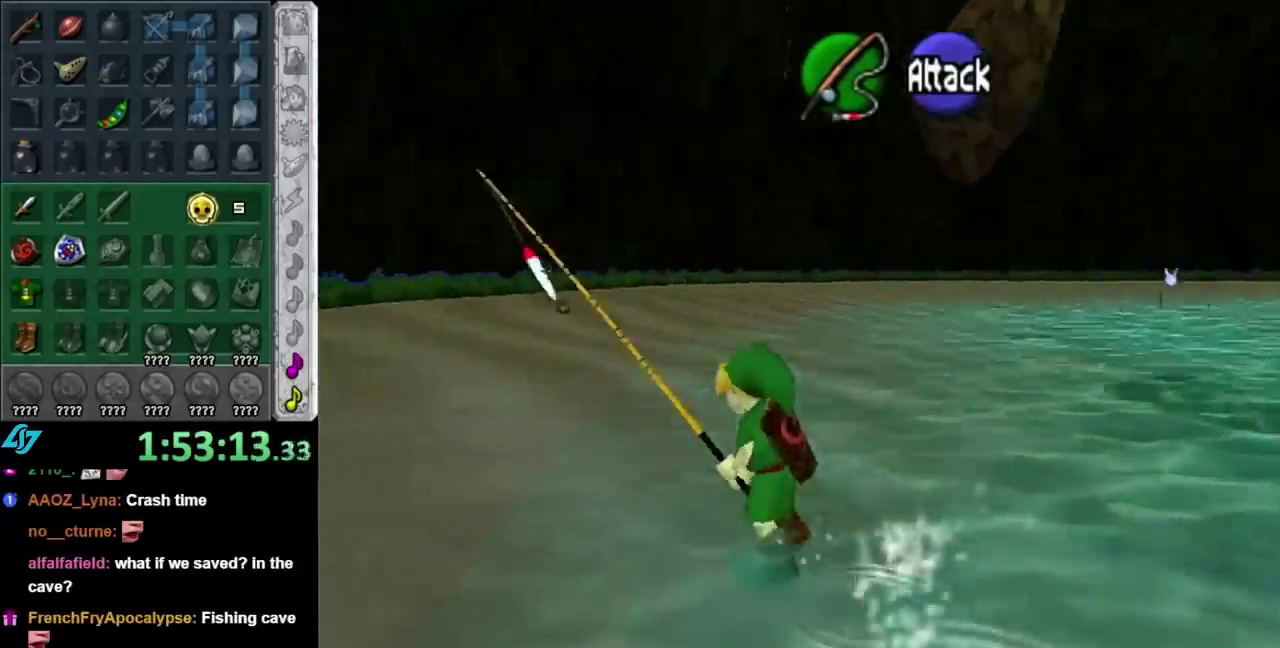
{"buttons": [], "left_stick": "center", "right_stick": "center"}
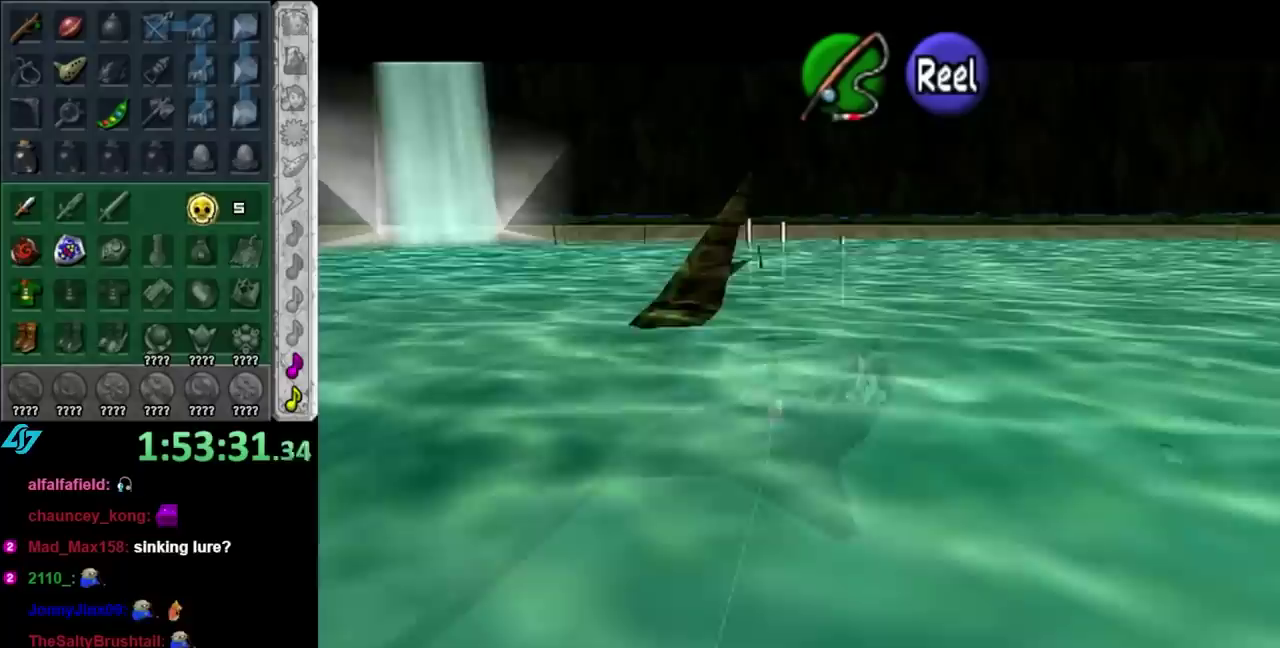
{"buttons": [], "left_stick": "center", "right_stick": "center", "events": [[50, "B", "down"], [150, "B", "up"], [217, "B", "down"], [283, "B", "up"]]}
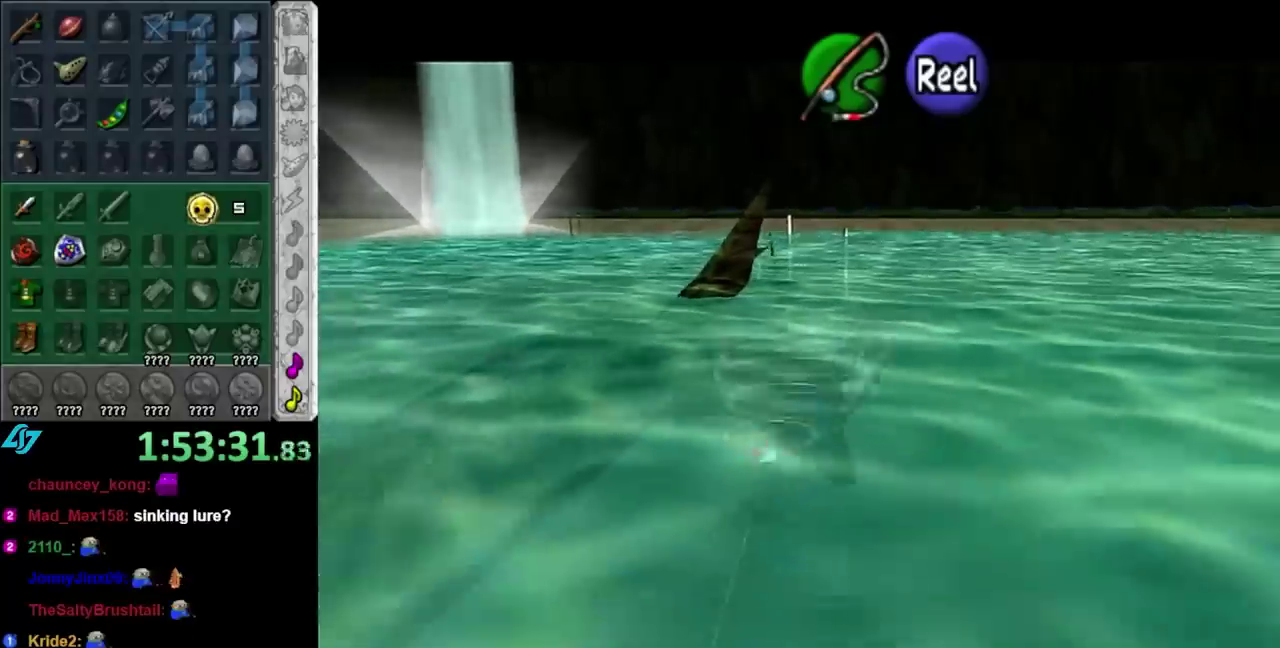
{"buttons": [], "left_stick": "center", "right_stick": "center", "events": []}
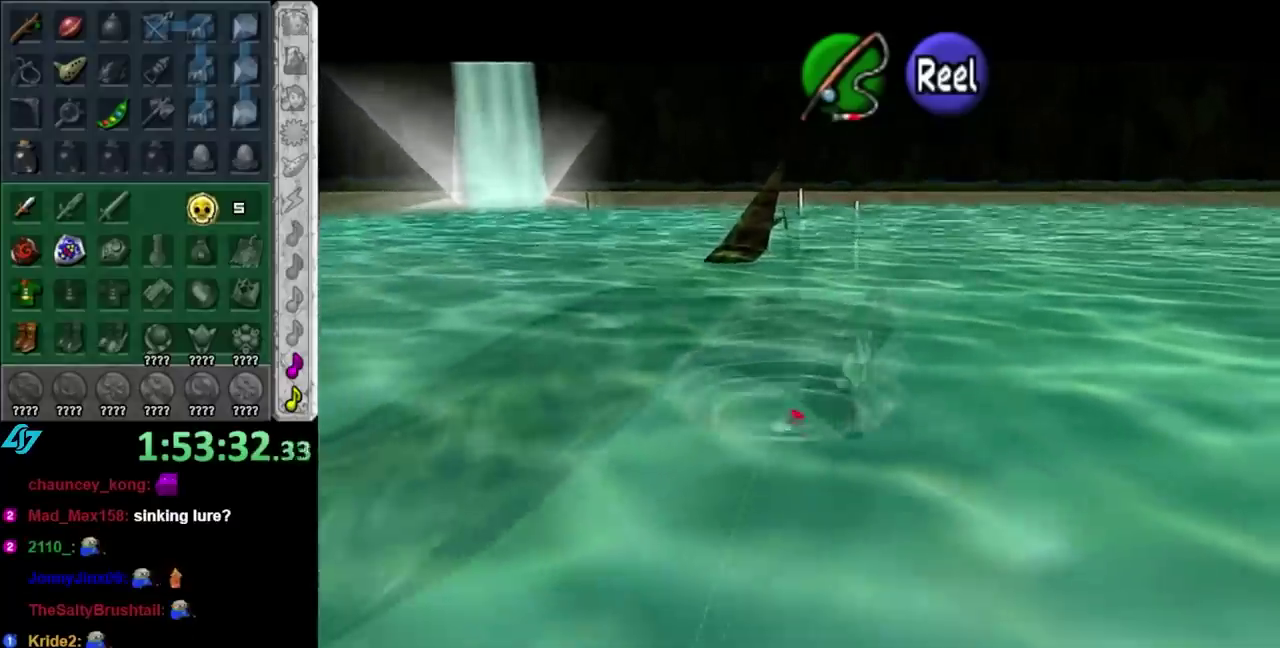
{"buttons": [], "left_stick": "center", "right_stick": "center", "events": [[283, "B", "down"], [350, "B", "up"], [433, "B", "down"], [500, "B", "up"]]}
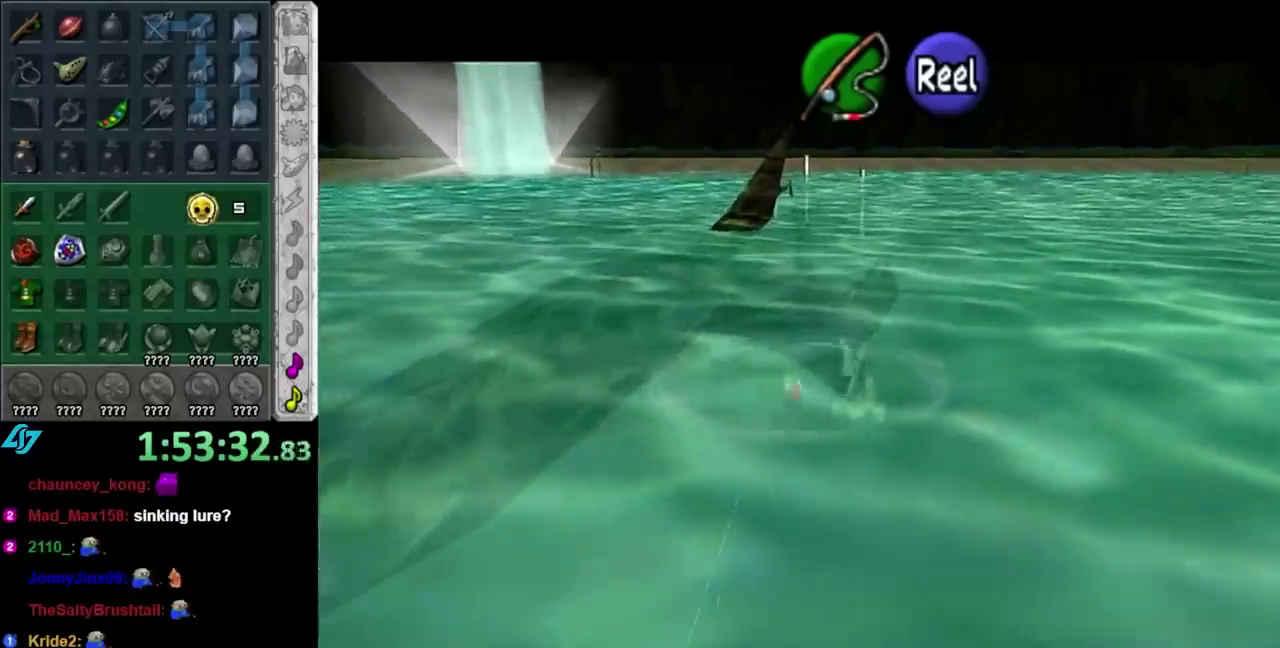
{"buttons": [], "left_stick": "center", "right_stick": "center", "events": []}
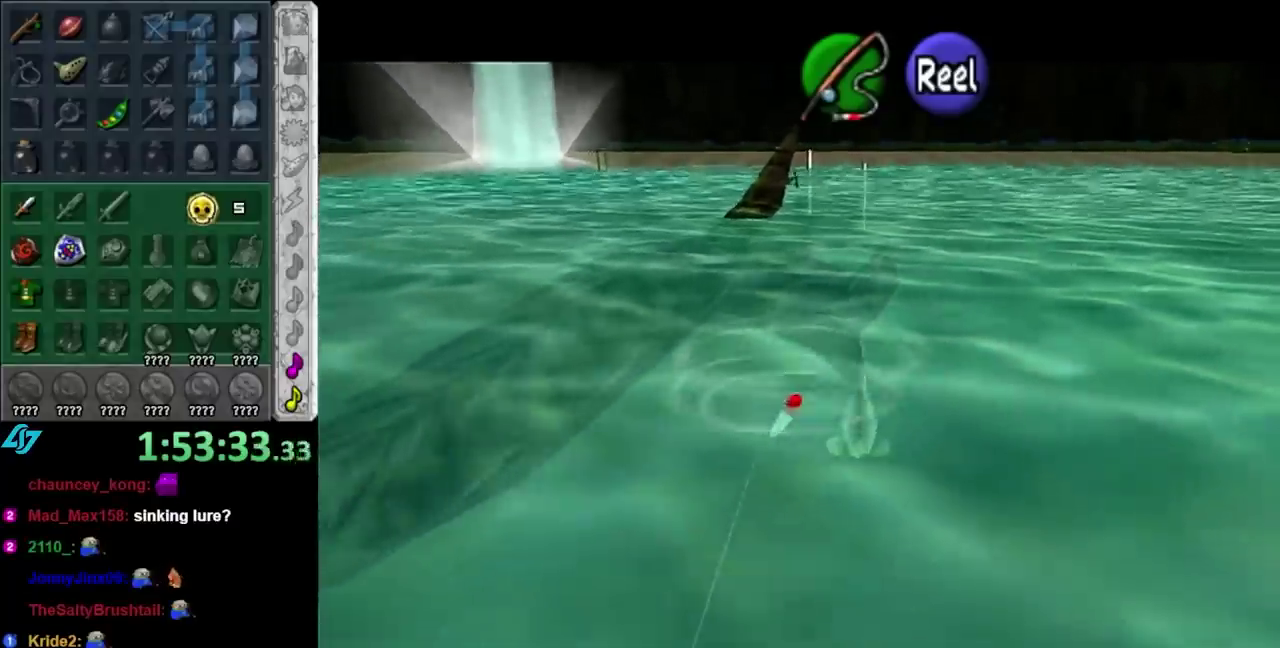
{"buttons": [], "left_stick": "center", "right_stick": "center", "events": [[117, "B", "down"], [183, "B", "up"], [250, "B", "down"], [333, "B", "up"]]}